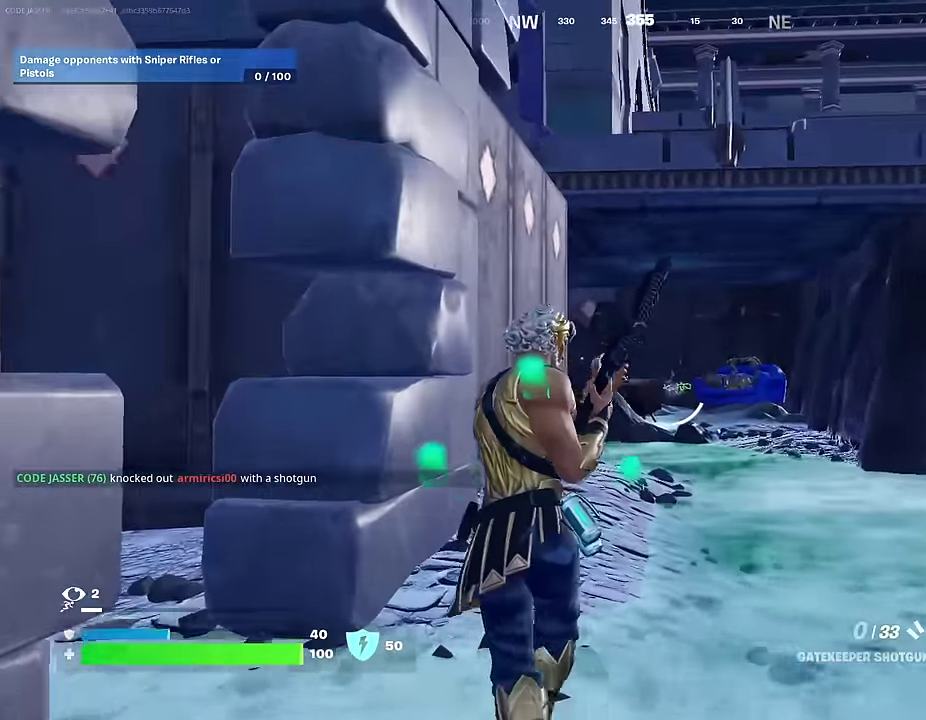
Gameplay with a controller (PlayStation layout); each line is a JSON object with the inputs held at the frame after it (dt_ms = milliseconds from this image to that frame). "events" lists button and stick changes between this image and that frame as [ms after this image, input, new state], when the widget could be followed in between. This document gives stick clicks only as held states, not as events.
{"dt_ms": 700, "buttons": [], "left_stick": "up-left", "right_stick": "down-right"}
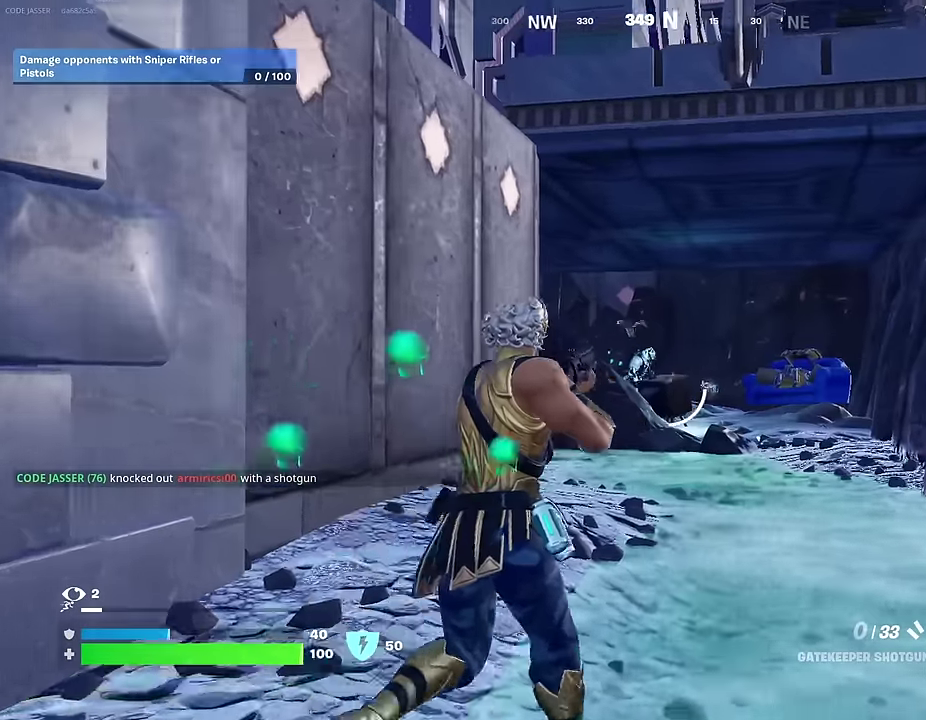
{"dt_ms": 300, "buttons": [], "left_stick": "up", "right_stick": "center"}
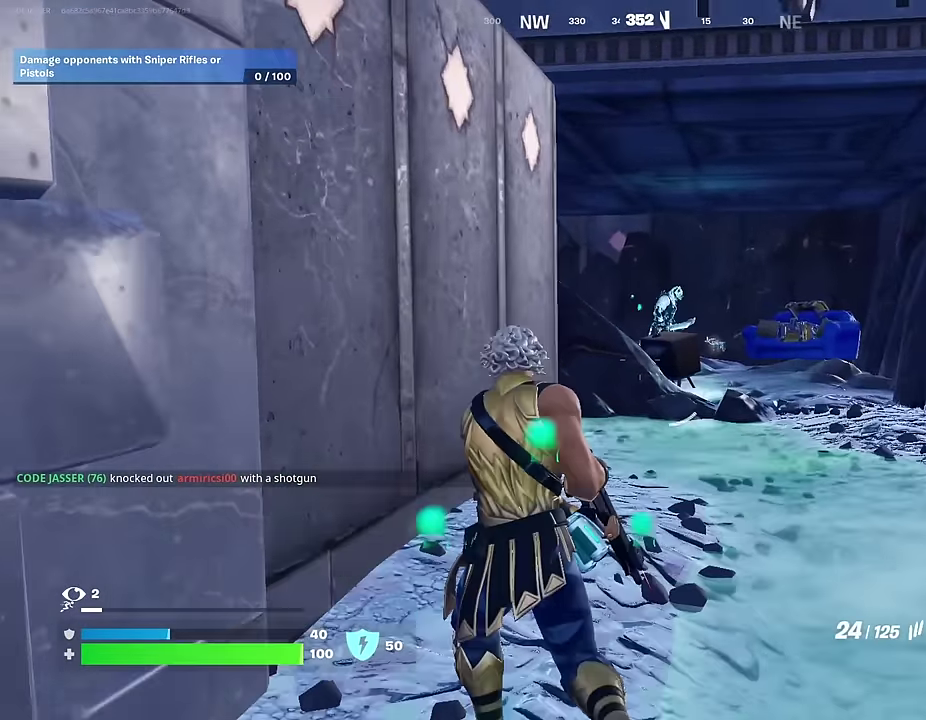
{"dt_ms": 900, "buttons": ["L2", "R2"], "left_stick": "up-right", "right_stick": "down-left", "events": [[50, "left_stick", "up-right"], [300, "L2", "down"], [483, "right_stick", "up-left"], [583, "R2", "down"], [600, "left_stick", "right"], [683, "left_stick", "up-right"], [683, "right_stick", "down-left"]]}
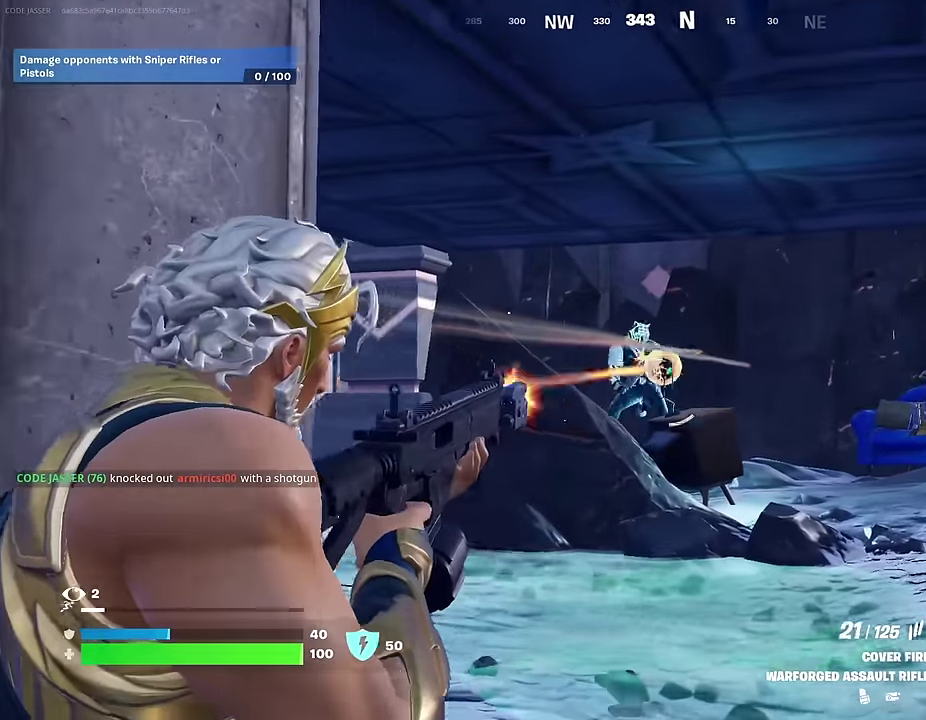
{"dt_ms": 300, "buttons": ["L2", "R2"], "left_stick": "up", "right_stick": "left", "events": [[133, "right_stick", "up-left"], [217, "left_stick", "up"], [217, "right_stick", "left"]]}
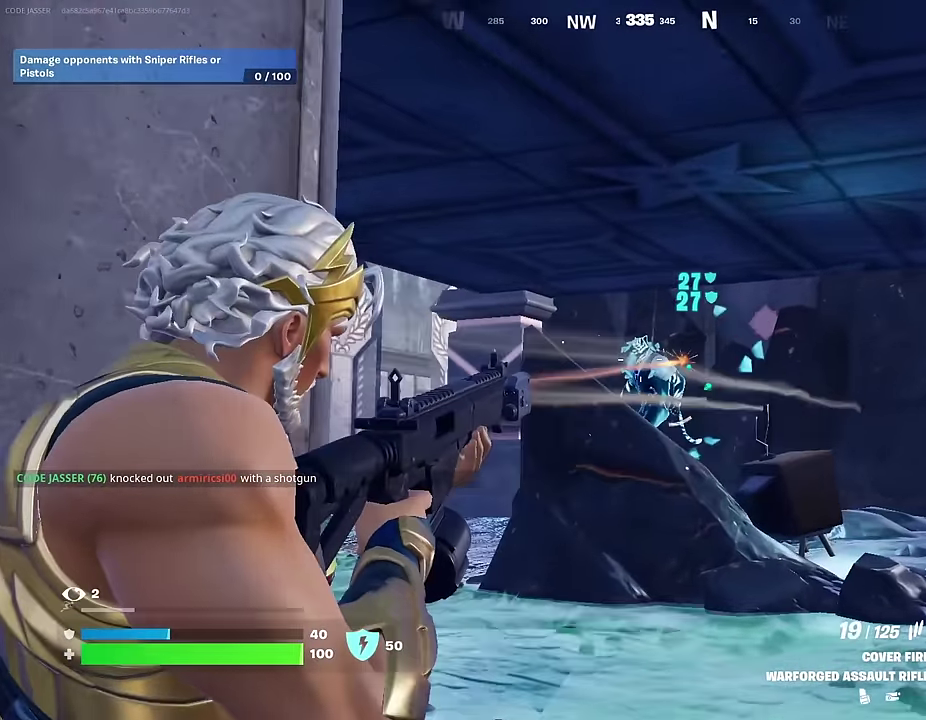
{"dt_ms": 700, "buttons": [], "left_stick": "up-right", "right_stick": "down-left", "events": [[33, "left_stick", "up-right"], [100, "right_stick", "down-right"], [117, "left_stick", "up"], [150, "right_stick", "down"], [200, "right_stick", "left"], [250, "right_stick", "up-left"], [283, "L1", "down"], [300, "L2", "up"], [333, "R2", "up"], [367, "L1", "up"], [367, "right_stick", "down-left"], [483, "right_stick", "center"], [533, "left_stick", "up-left"], [667, "left_stick", "up-right"], [667, "right_stick", "down-left"]]}
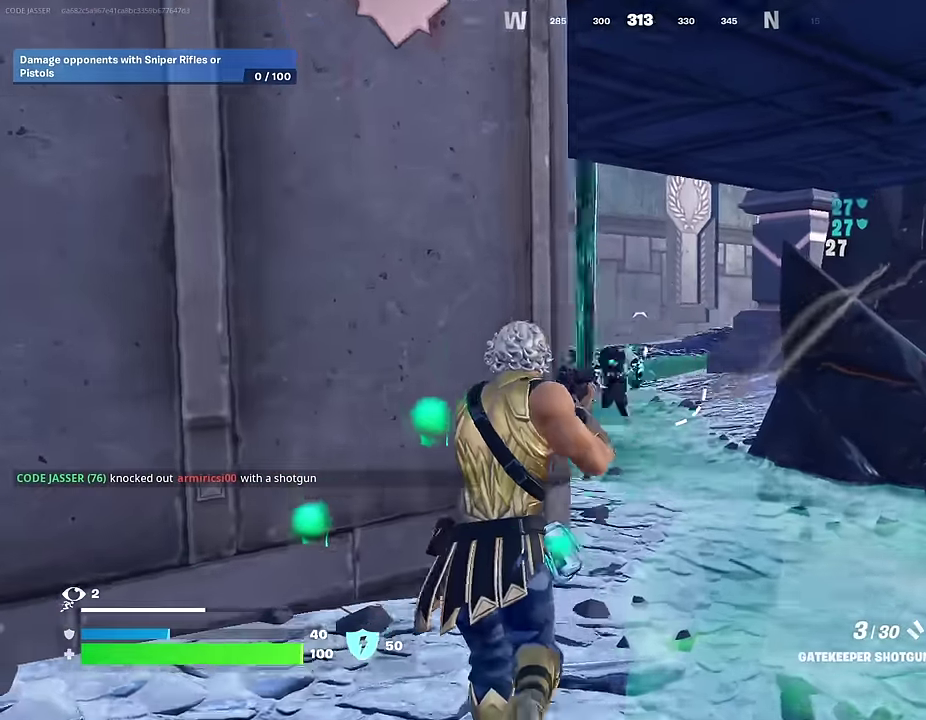
{"dt_ms": 300, "buttons": [], "left_stick": "up-right", "right_stick": "center", "events": [[50, "R2", "down"], [83, "right_stick", "center"], [100, "R2", "up"], [150, "right_stick", "down-left"], [183, "left_stick", "right"], [200, "R1", "down"], [200, "right_stick", "left"], [250, "left_stick", "up-right"], [267, "right_stick", "center"], [283, "R1", "up"]]}
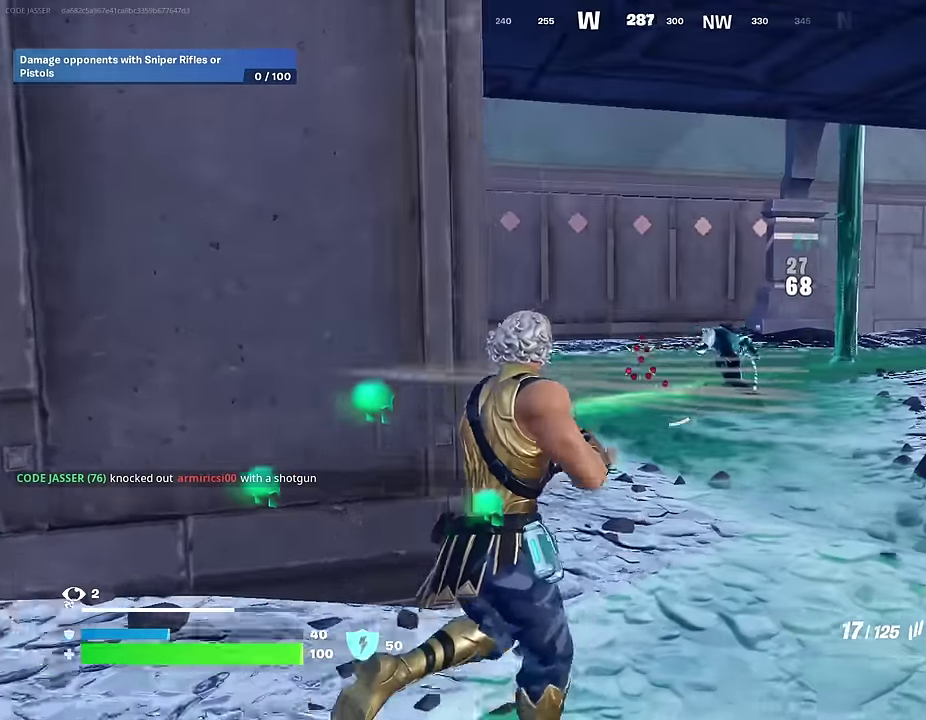
{"dt_ms": 700, "buttons": ["R2"], "left_stick": "up", "right_stick": "center", "events": [[133, "left_stick", "up"], [267, "R2", "down"], [317, "left_stick", "up-left"], [583, "left_stick", "up"]]}
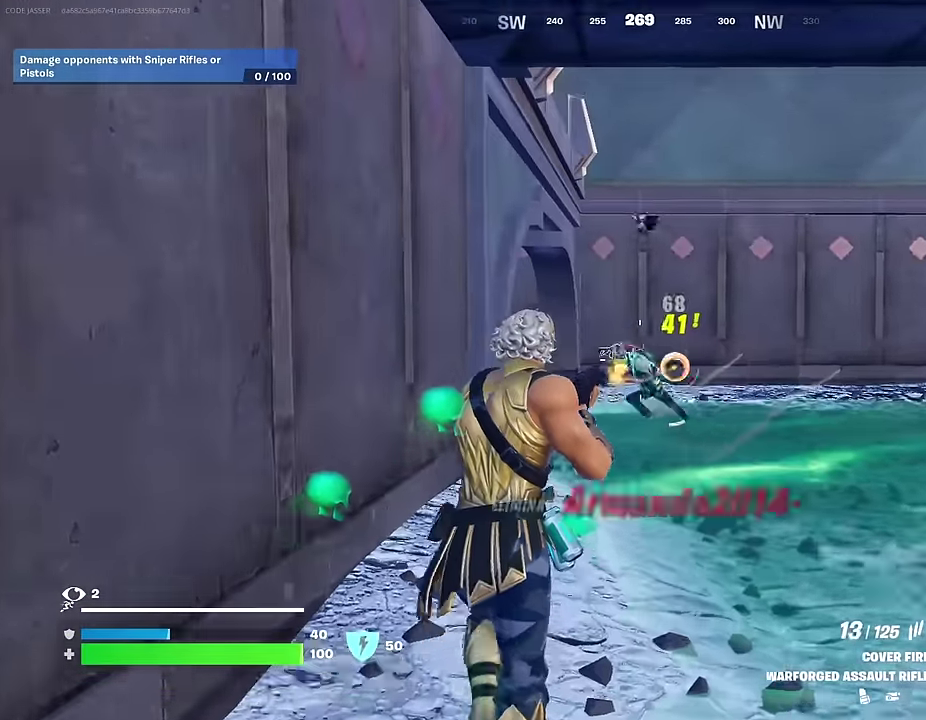
{"dt_ms": 300, "buttons": [], "left_stick": "up-right", "right_stick": "center"}
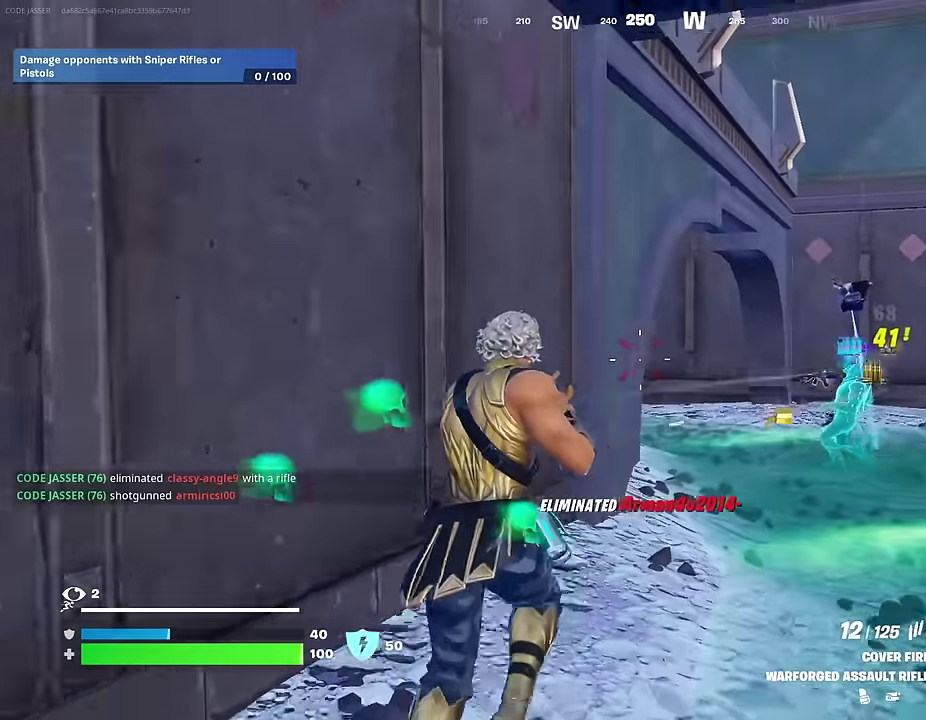
{"dt_ms": 700, "buttons": [], "left_stick": "up-right", "right_stick": "center", "events": [[33, "L1", "down"], [117, "L1", "up"], [200, "right_stick", "down-left"], [283, "right_stick", "center"]]}
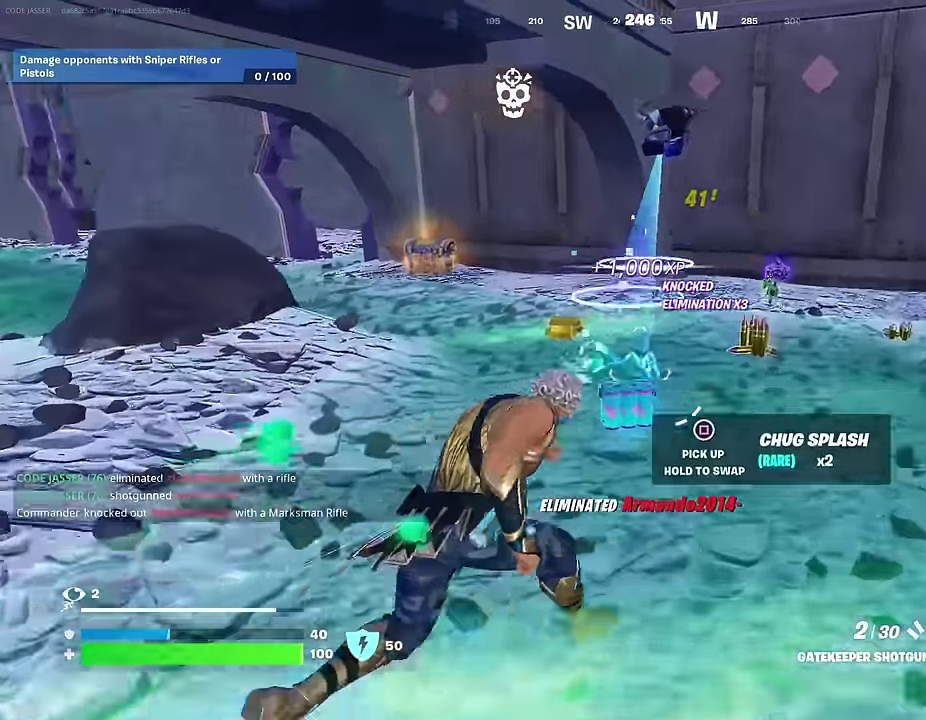
{"dt_ms": 300, "buttons": [], "left_stick": "down-left", "right_stick": "down-right", "events": [[33, "left_stick", "up"], [117, "left_stick", "up-left"], [200, "left_stick", "down-left"], [233, "right_stick", "down-right"]]}
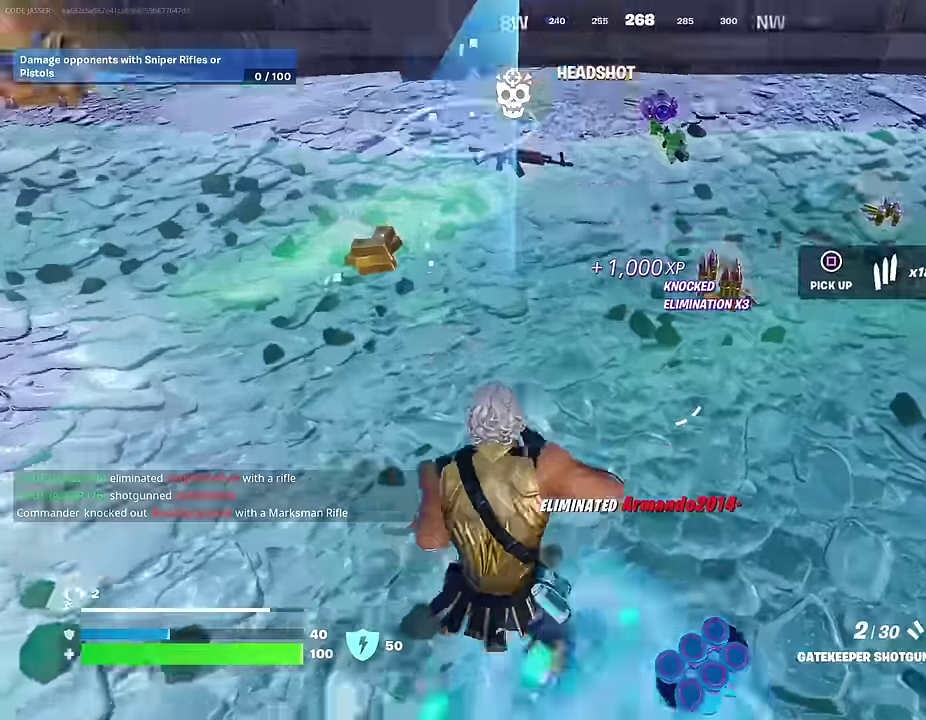
{"dt_ms": 600, "buttons": [], "left_stick": "left", "right_stick": "up", "events": [[33, "left_stick", "down"], [67, "right_stick", "center"], [167, "left_stick", "down-right"], [433, "SQUARE", "down"], [433, "left_stick", "down"], [483, "SQUARE", "up"], [500, "left_stick", "left"], [600, "right_stick", "up"]]}
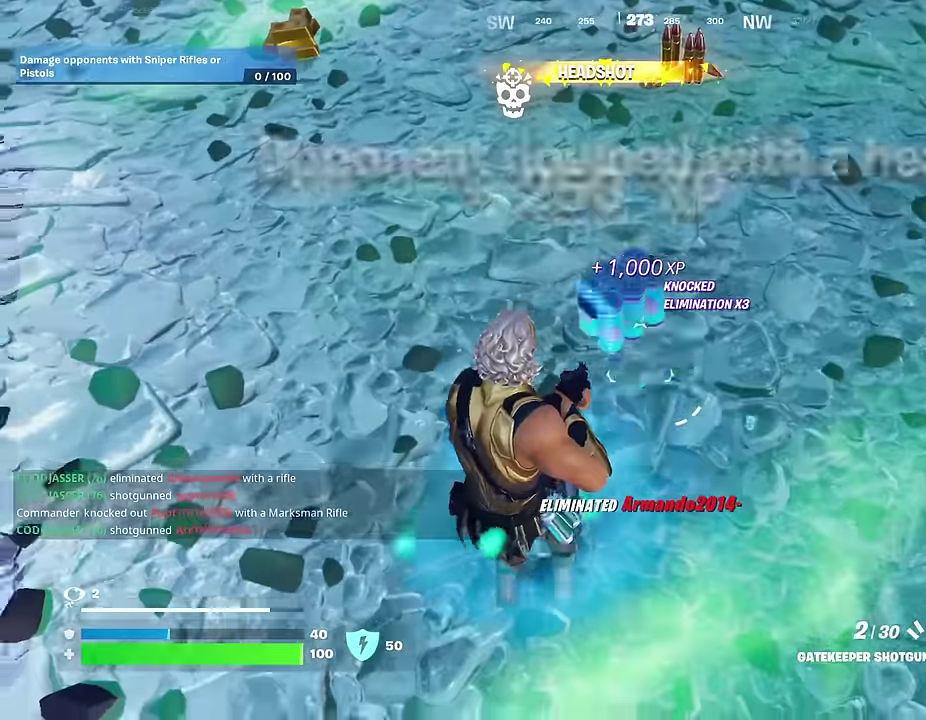
{"dt_ms": 400, "buttons": [], "left_stick": "up", "right_stick": "center", "events": [[50, "left_stick", "up-left"], [167, "right_stick", "center"], [367, "left_stick", "up"]]}
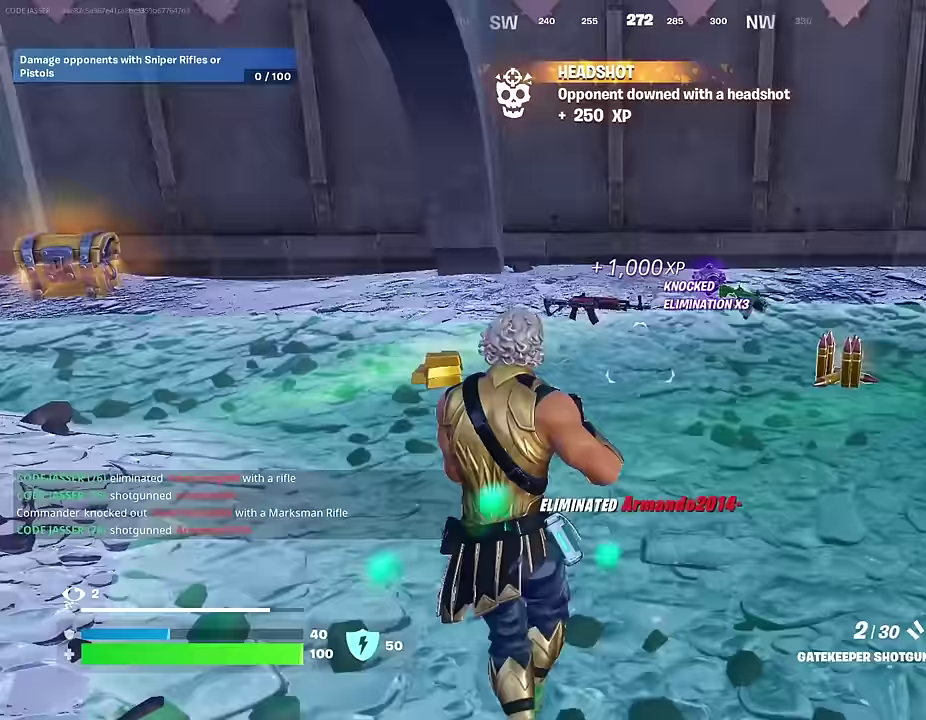
{"dt_ms": 600, "buttons": [], "left_stick": "up", "right_stick": "center"}
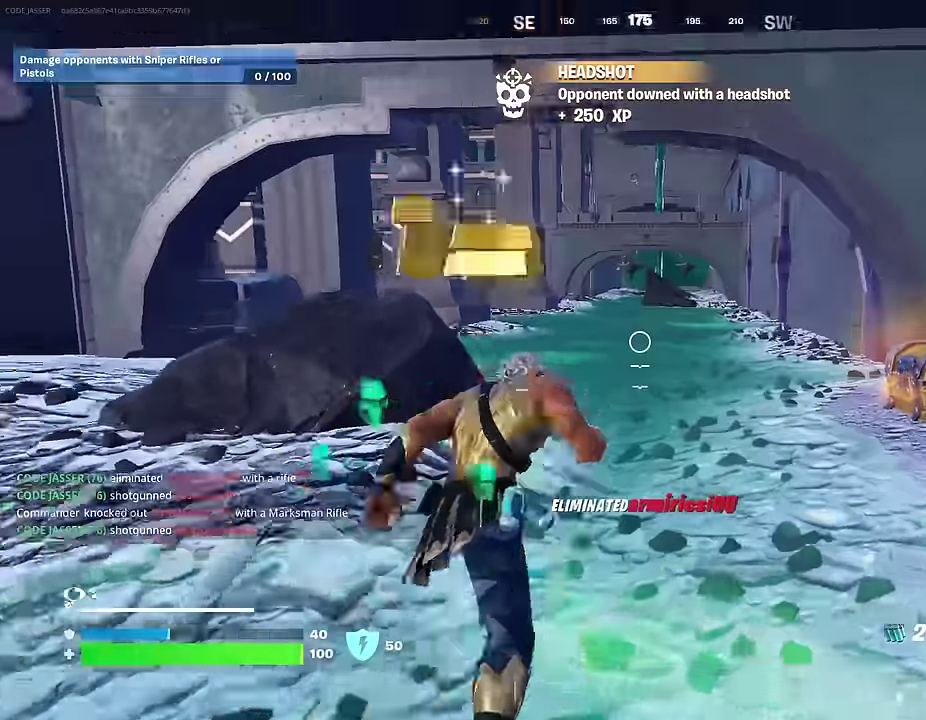
{"dt_ms": 400, "buttons": ["R2"], "left_stick": "up", "right_stick": "left", "events": [[83, "left_stick", "center"], [250, "right_stick", "down-left"], [267, "left_stick", "up"], [383, "R2", "down"], [400, "right_stick", "left"]]}
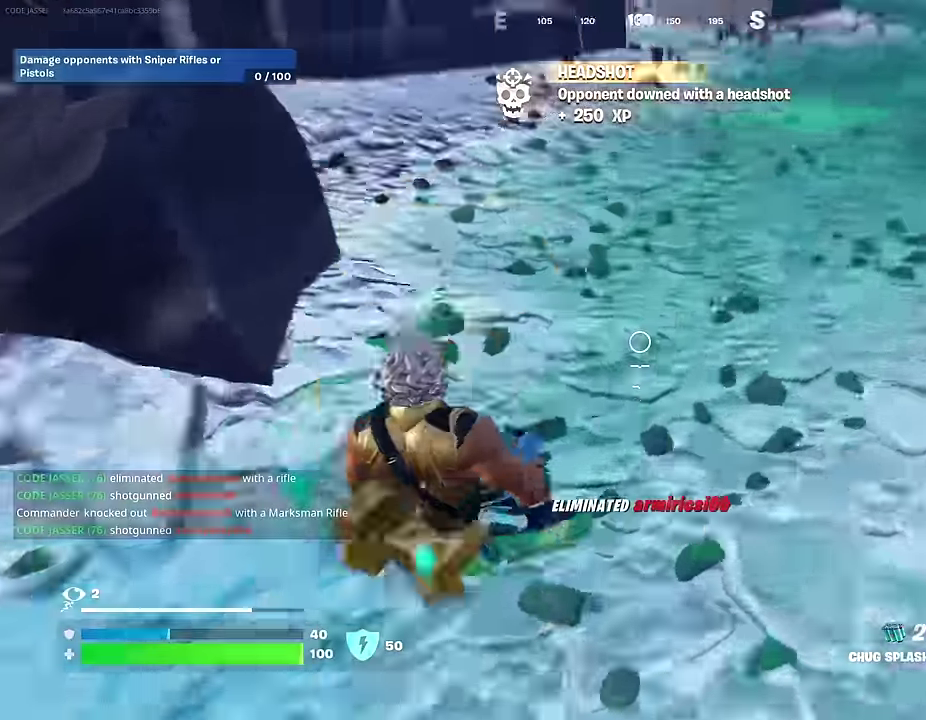
{"dt_ms": 600, "buttons": ["R3"], "left_stick": "up-right", "right_stick": "center", "events": [[67, "R2", "up"], [67, "left_stick", "up-right"], [350, "right_stick", "up-left"], [450, "right_stick", "up"], [517, "right_stick", "center"]]}
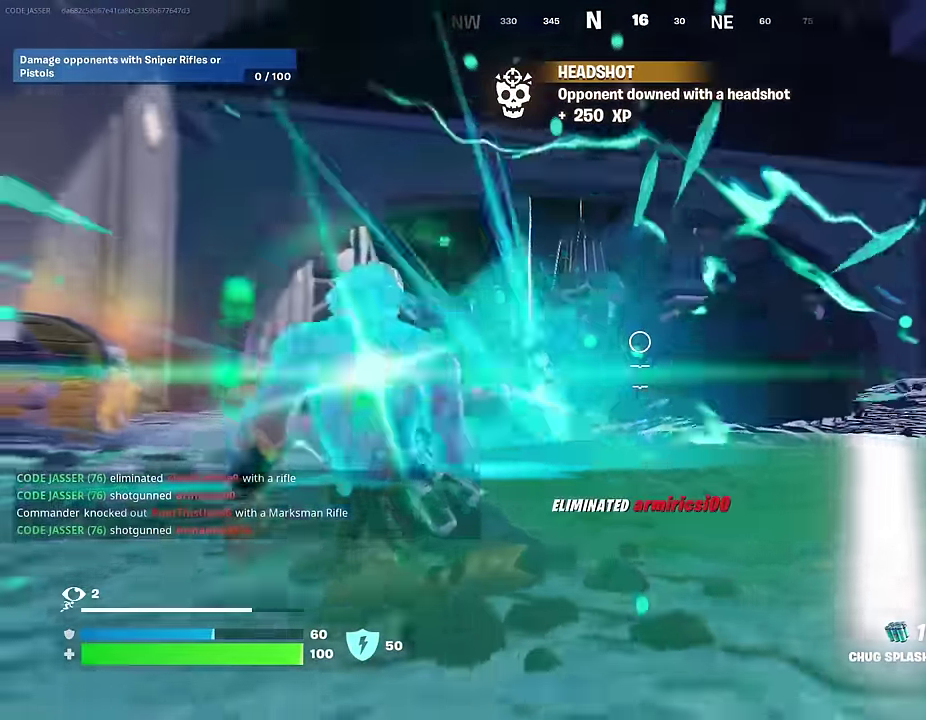
{"dt_ms": 400, "buttons": [], "left_stick": "up-right", "right_stick": "down", "events": [[217, "right_stick", "down"], [283, "right_stick", "center"], [383, "right_stick", "down"]]}
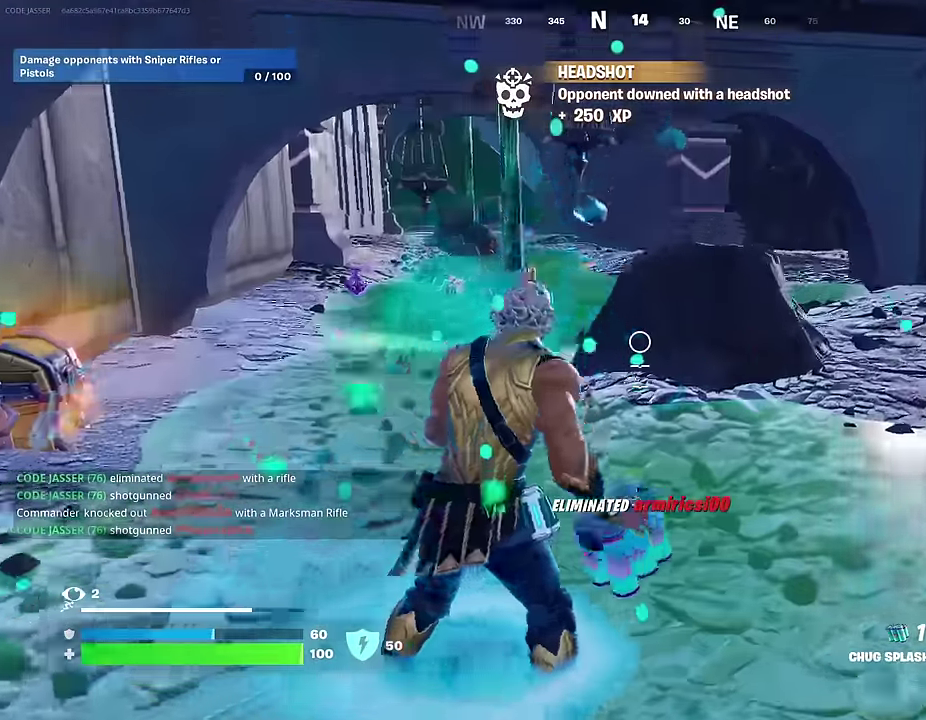
{"dt_ms": 500, "buttons": [], "left_stick": "up-left", "right_stick": "center", "events": [[67, "R2", "down"], [100, "right_stick", "center"], [133, "R2", "up"], [150, "left_stick", "up"], [217, "left_stick", "up-left"]]}
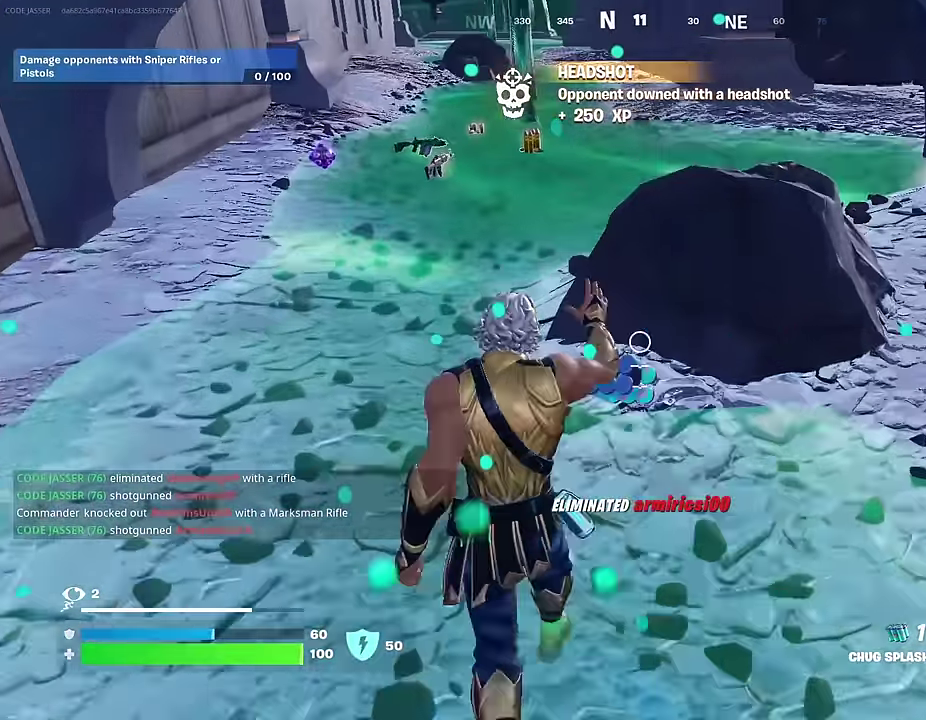
{"dt_ms": 500, "buttons": [], "left_stick": "up", "right_stick": "center"}
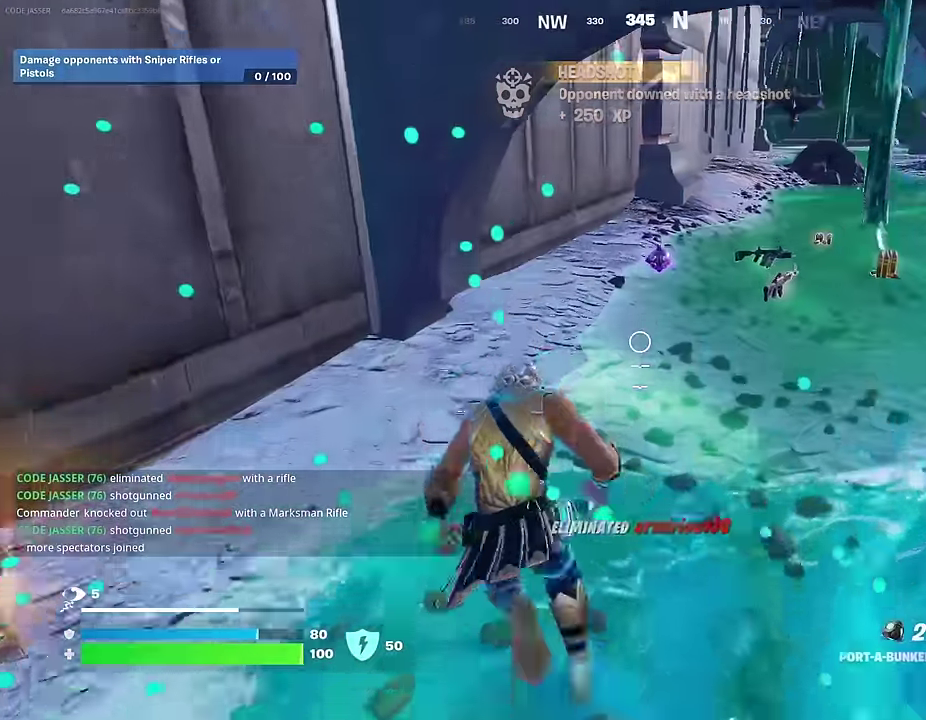
{"dt_ms": 500, "buttons": ["SQUARE"], "left_stick": "up", "right_stick": "center", "events": [[467, "SQUARE", "down"]]}
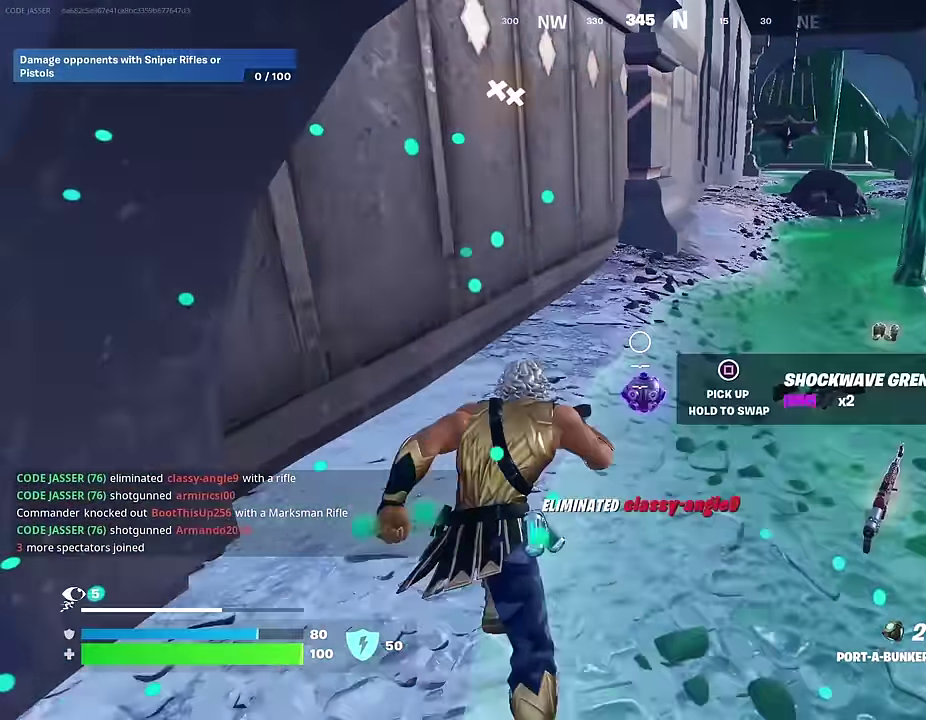
{"dt_ms": 500, "buttons": [], "left_stick": "up", "right_stick": "center", "events": [[33, "SQUARE", "up"], [67, "left_stick", "up-right"], [133, "right_stick", "right"], [283, "right_stick", "center"], [417, "left_stick", "up"]]}
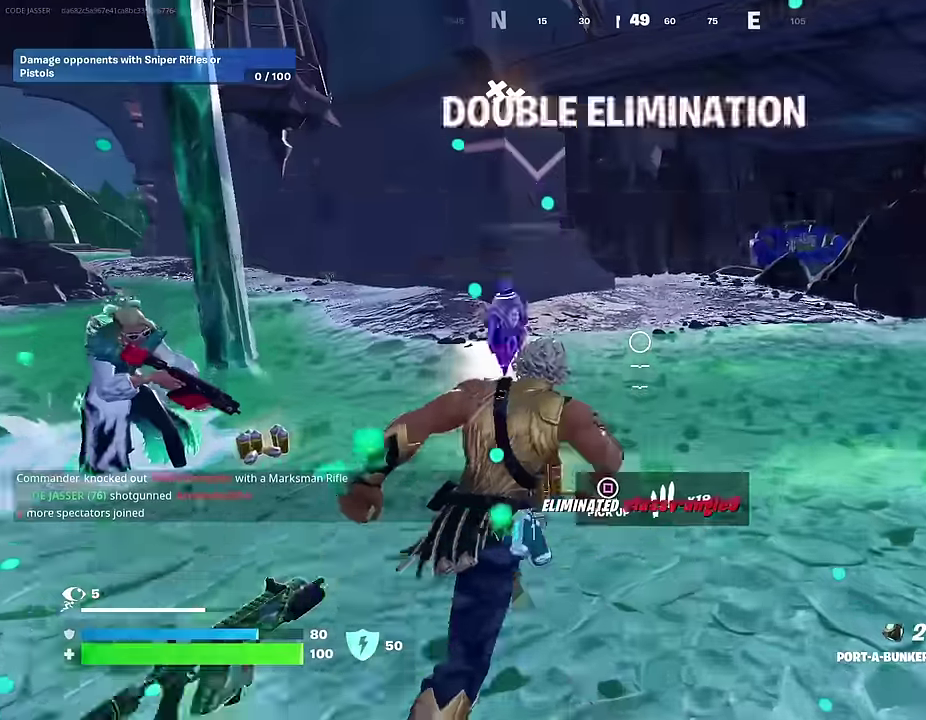
{"dt_ms": 500, "buttons": [], "left_stick": "up-left", "right_stick": "center", "events": [[83, "right_stick", "up-right"], [150, "right_stick", "up"], [200, "CROSS", "down"], [200, "right_stick", "up-left"], [267, "left_stick", "up-left"], [283, "right_stick", "left"], [317, "CROSS", "up"], [450, "right_stick", "center"]]}
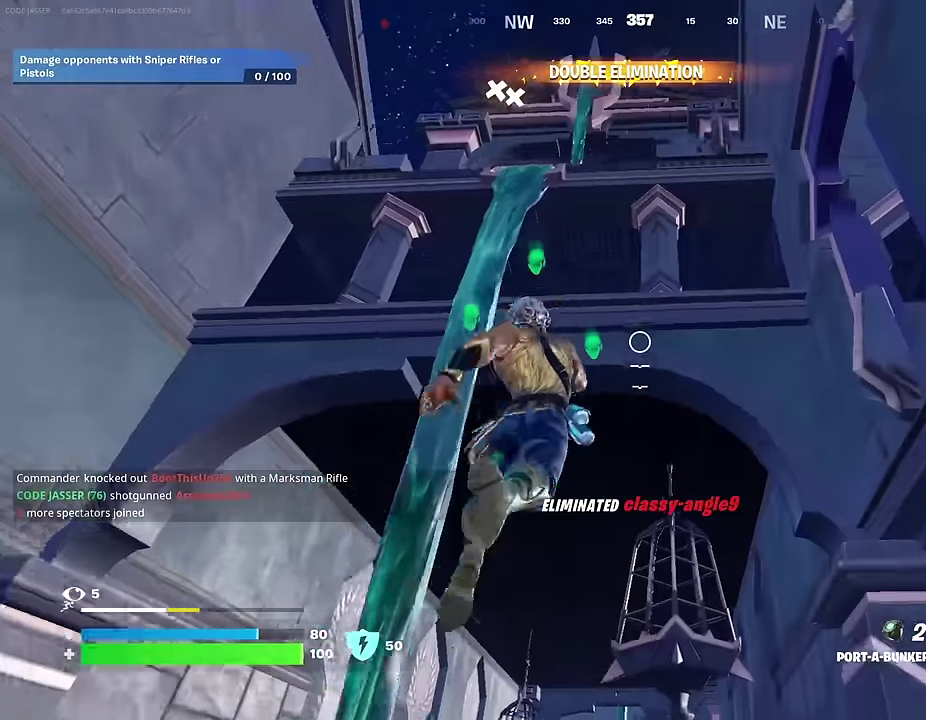
{"dt_ms": 500, "buttons": [], "left_stick": "up-left", "right_stick": "center", "events": [[83, "right_stick", "down"], [250, "right_stick", "center"], [283, "CROSS", "down"], [383, "CROSS", "up"]]}
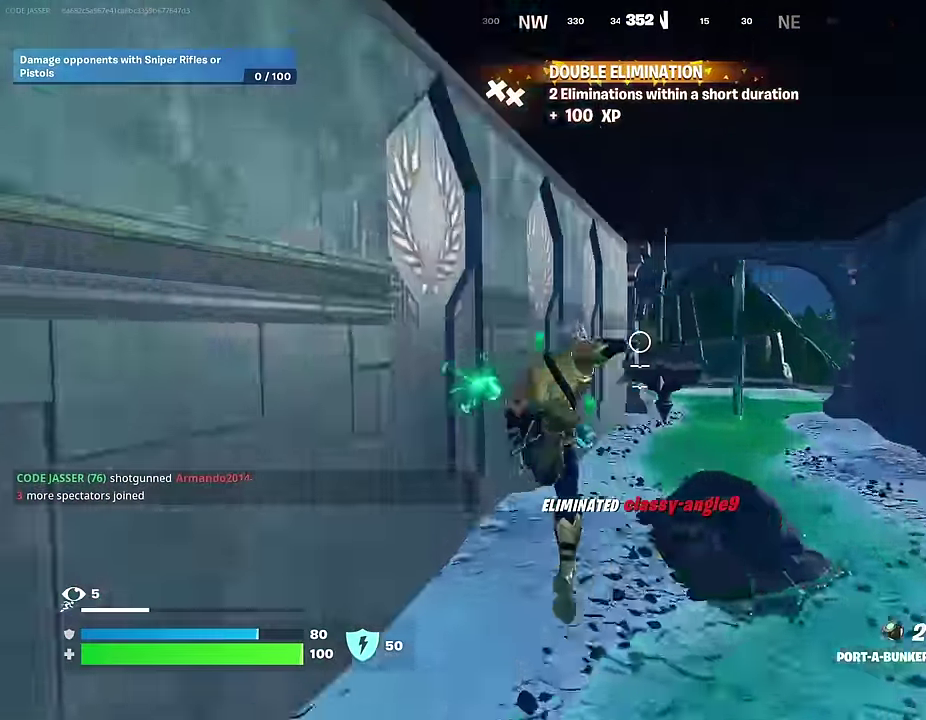
{"dt_ms": 500, "buttons": [], "left_stick": "up-left", "right_stick": "center", "events": [[67, "left_stick", "up-right"], [200, "right_stick", "right"], [283, "right_stick", "down-right"], [350, "right_stick", "center"], [417, "left_stick", "up"], [467, "left_stick", "up-left"]]}
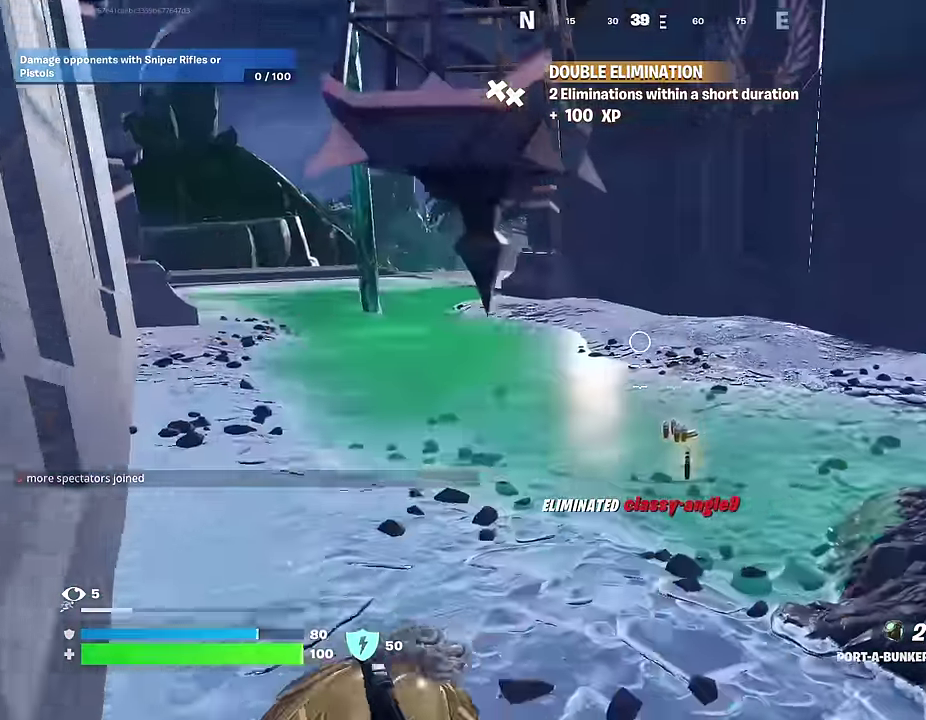
{"dt_ms": 500, "buttons": [], "left_stick": "center", "right_stick": "center"}
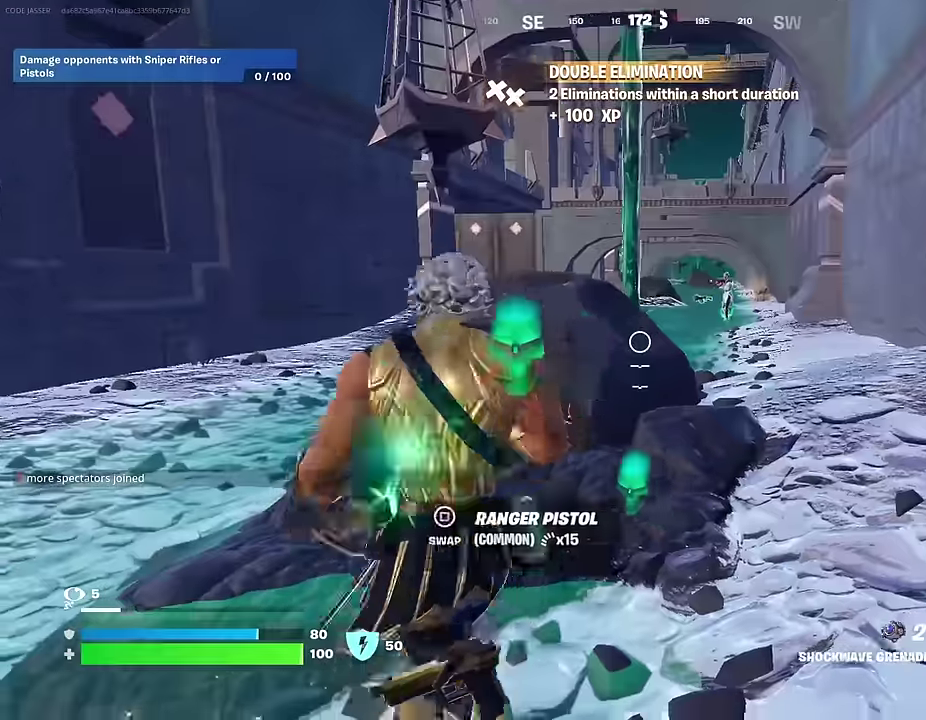
{"dt_ms": 400, "buttons": [], "left_stick": "up", "right_stick": "center"}
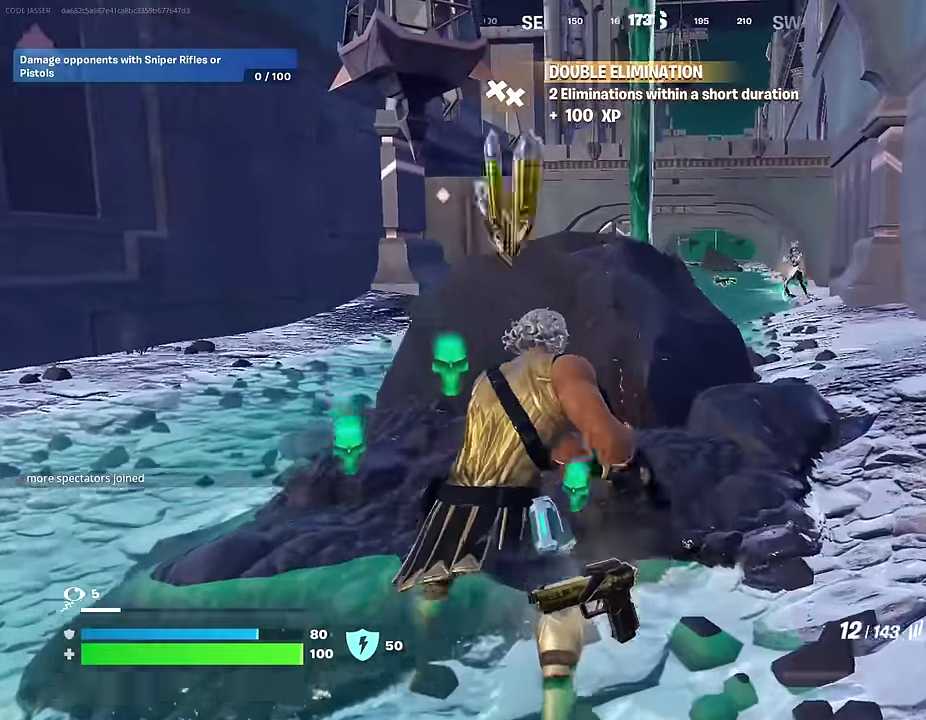
{"dt_ms": 600, "buttons": ["L2", "R2"], "left_stick": "down", "right_stick": "left", "events": [[50, "left_stick", "up-left"], [217, "left_stick", "up-right"], [250, "L2", "down"], [300, "right_stick", "up-right"], [317, "left_stick", "right"], [367, "right_stick", "center"], [467, "left_stick", "down-right"], [467, "right_stick", "up-left"], [533, "left_stick", "down"], [567, "right_stick", "left"], [600, "R2", "down"]]}